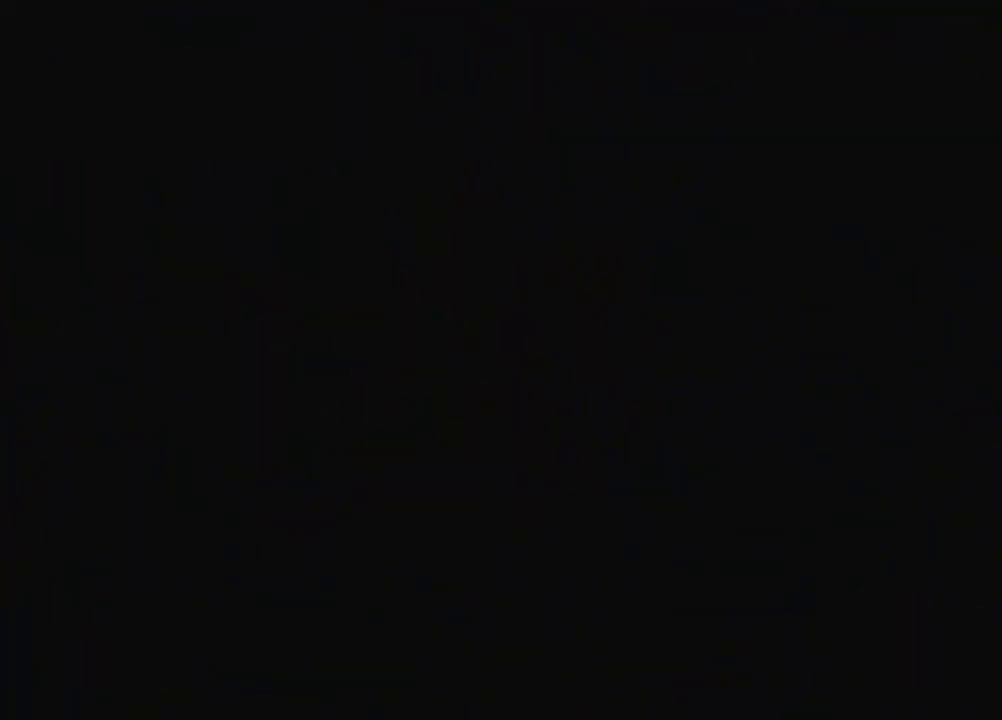
Gameplay with a controller (PlayStation layout); each line is a JSON object with the inputs held at the frame after it. "events" lists button and stick changes between this image and that frame as [ms after this image, input, new state], when the widget could be followed in between. Not read: L3 R3 right_stick.
{"buttons": [], "left_stick": "up", "events": [[133, "left_stick", "up"]]}
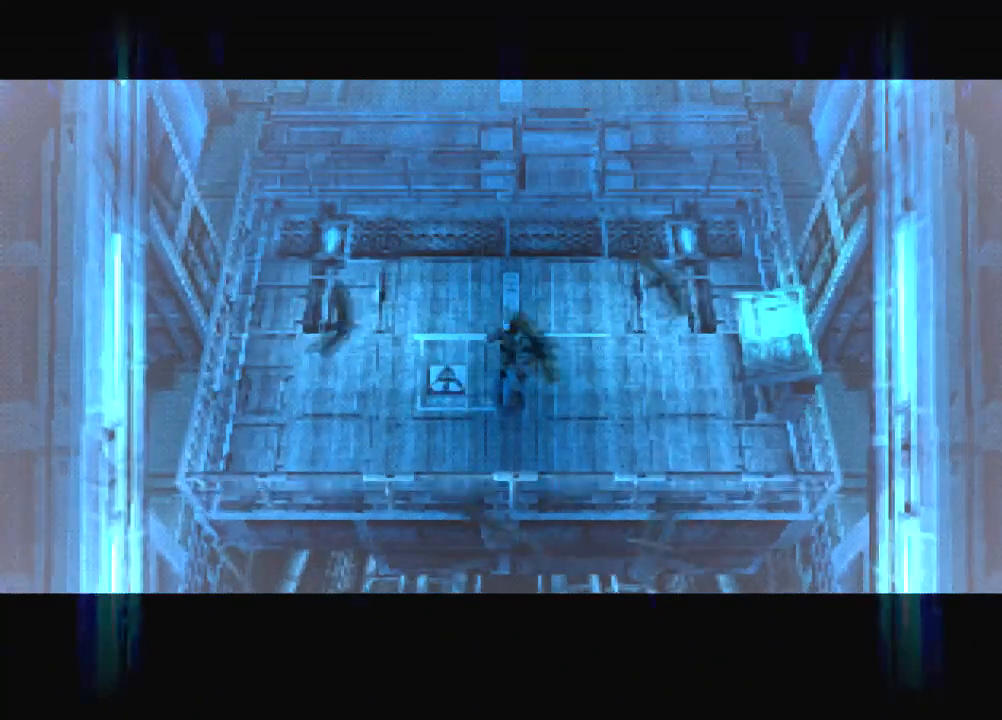
{"buttons": [], "left_stick": "up", "events": []}
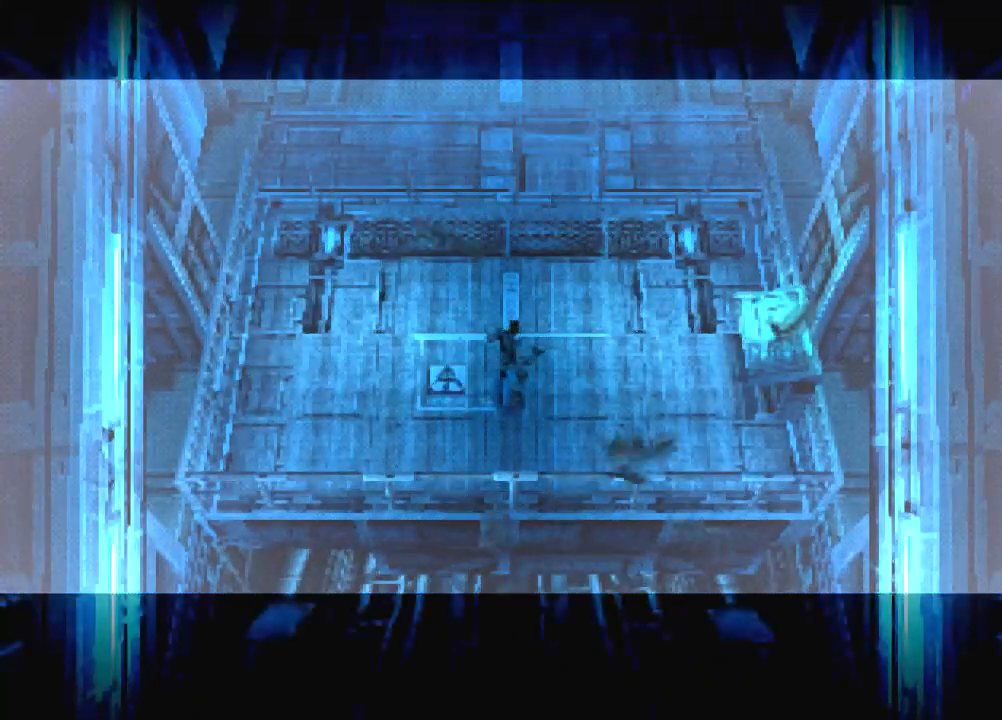
{"buttons": [], "left_stick": "up", "events": []}
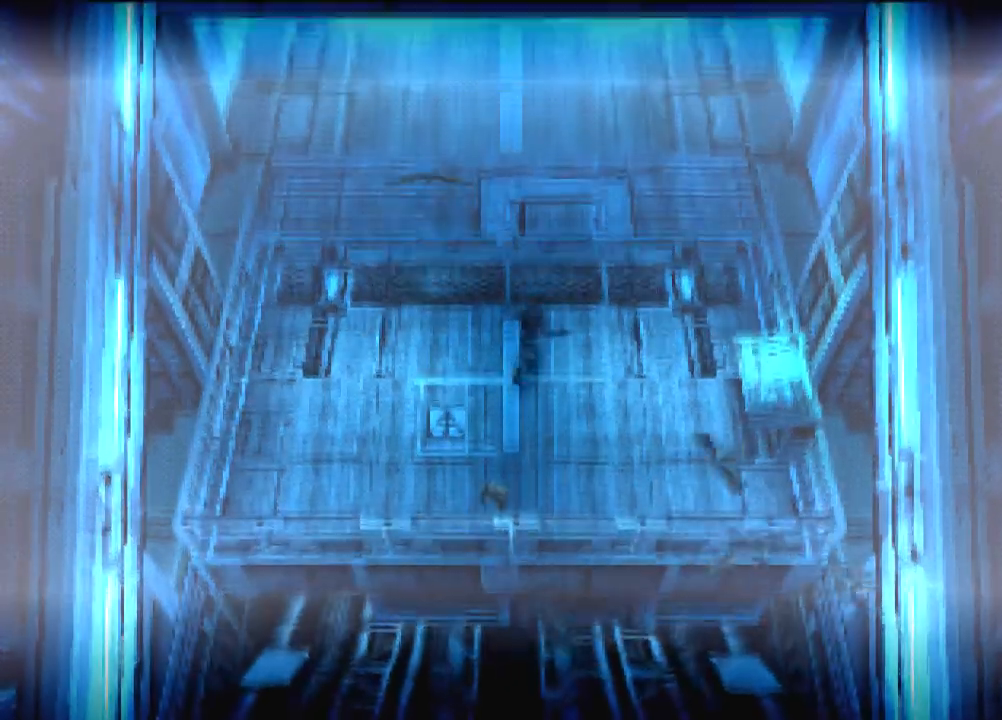
{"buttons": [], "left_stick": "up", "events": []}
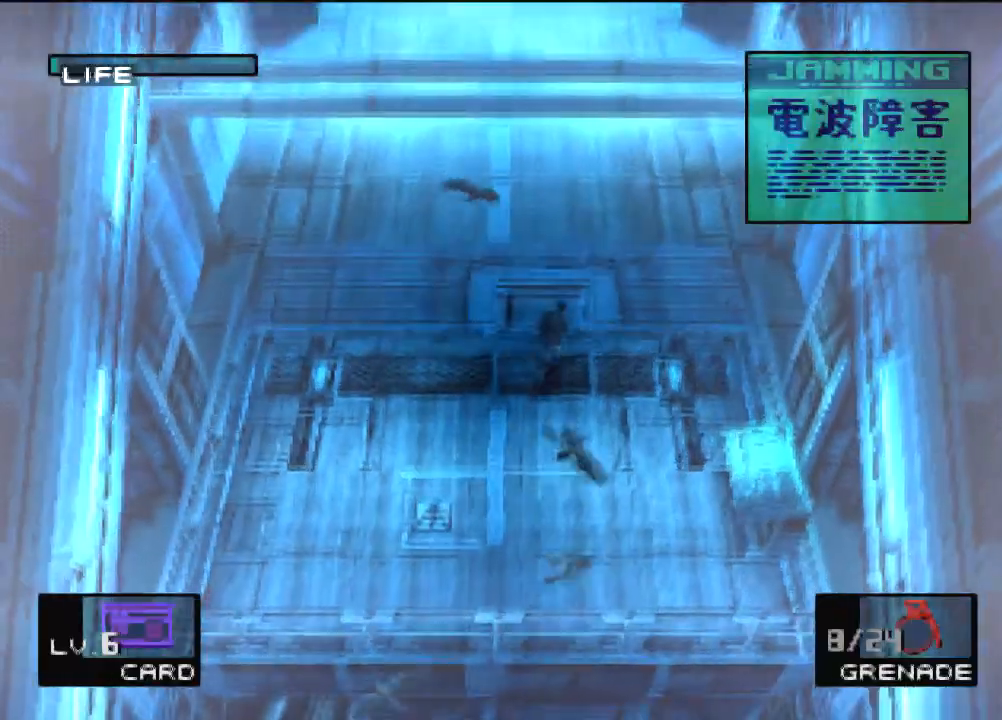
{"buttons": [], "left_stick": "up", "events": []}
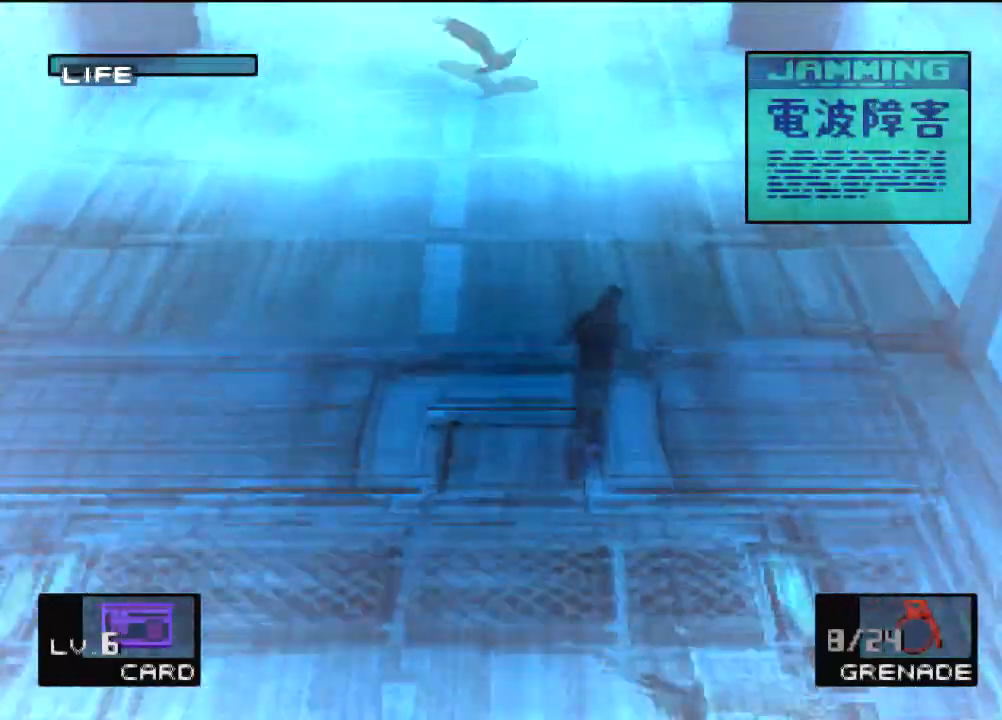
{"buttons": [], "left_stick": "up", "events": []}
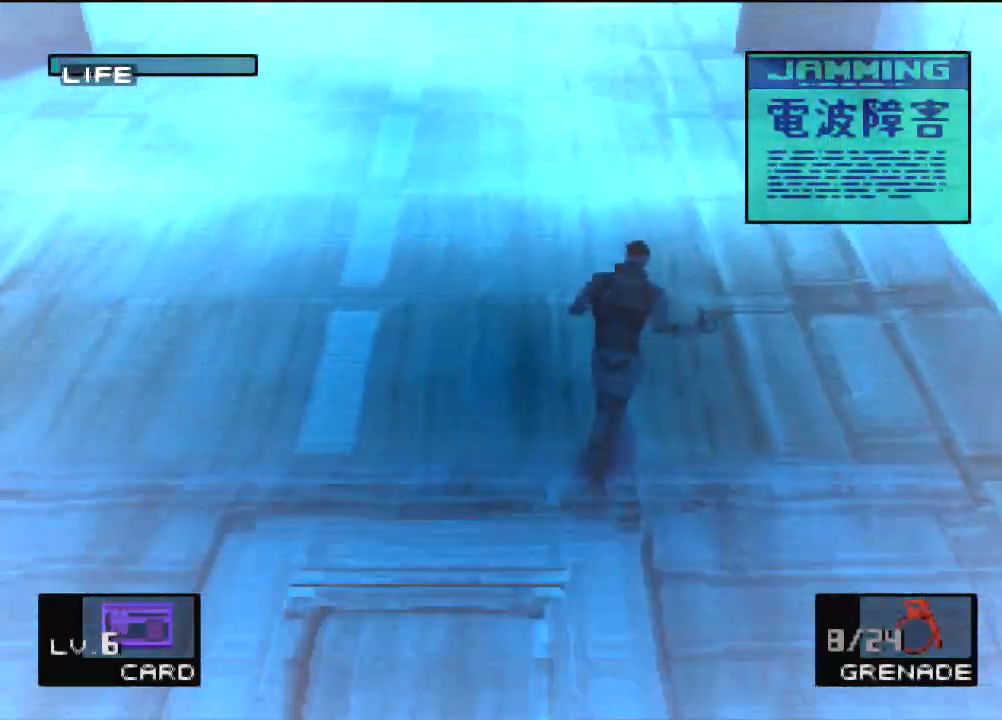
{"buttons": [], "left_stick": "up", "events": []}
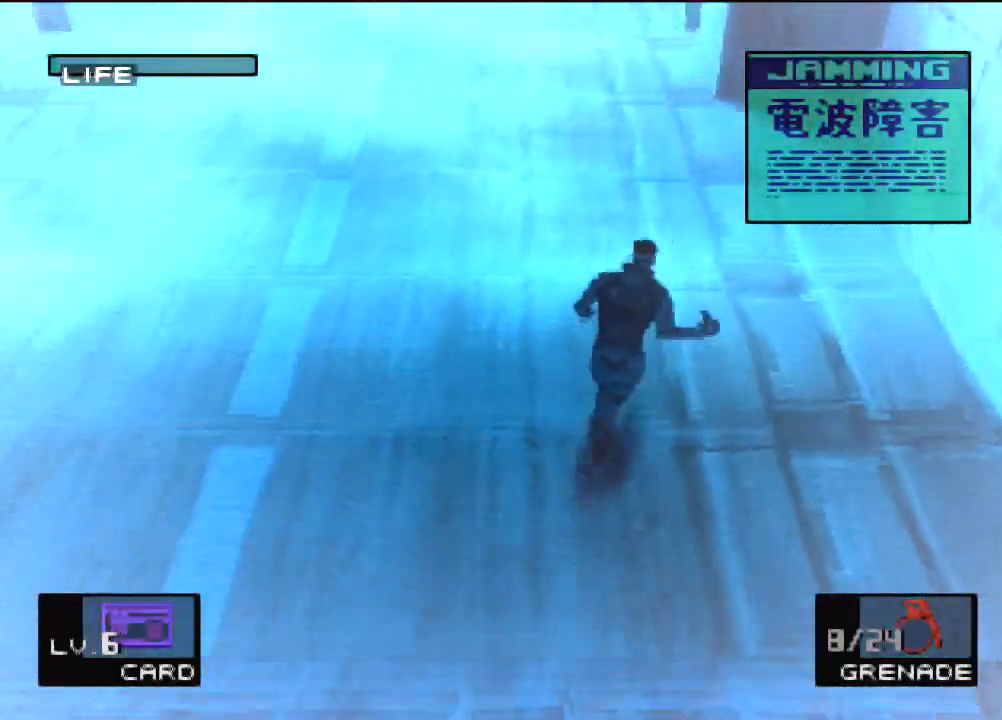
{"buttons": [], "left_stick": "up", "events": []}
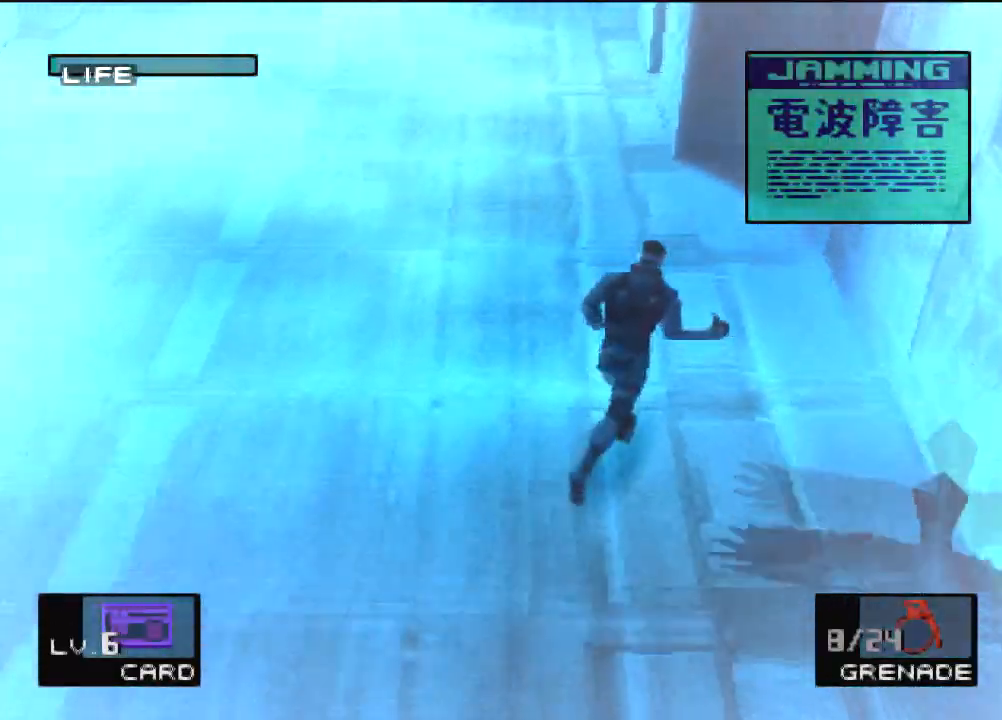
{"buttons": [], "left_stick": "up", "events": []}
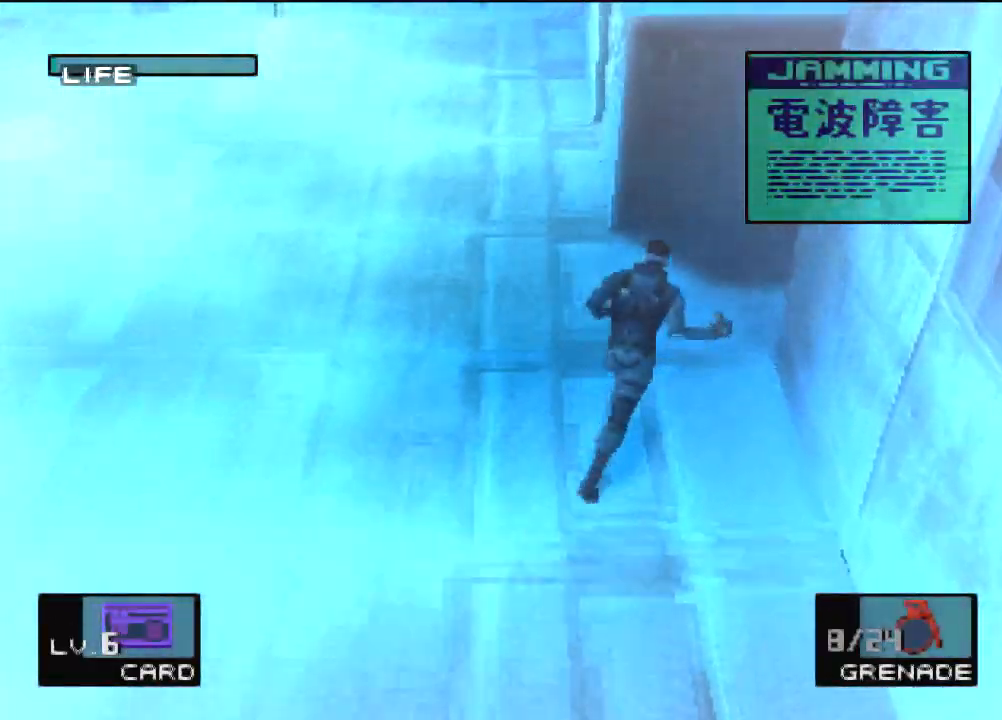
{"buttons": [], "left_stick": "up-right", "events": [[301, "left_stick", "up-right"]]}
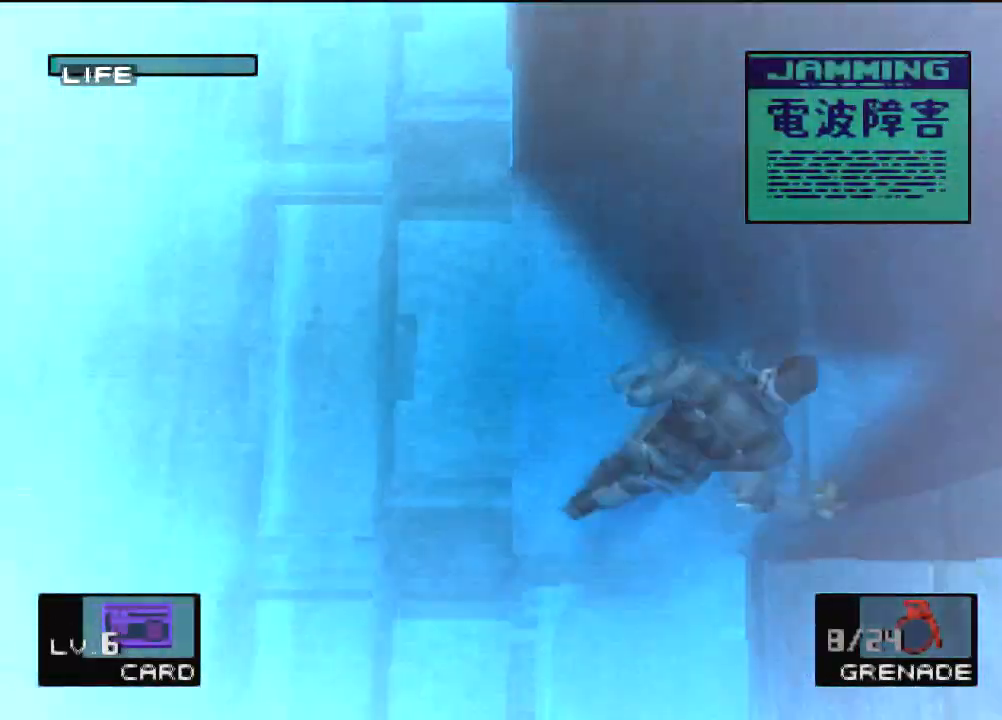
{"buttons": [], "left_stick": "up-right", "events": []}
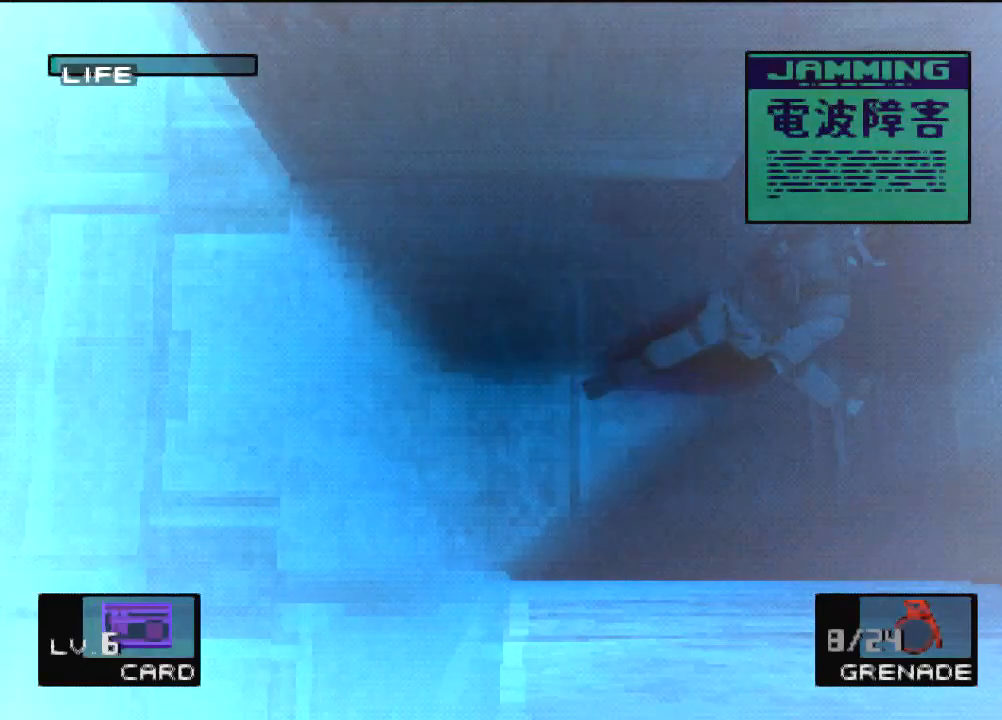
{"buttons": [], "left_stick": "up", "events": [[100, "left_stick", "up"]]}
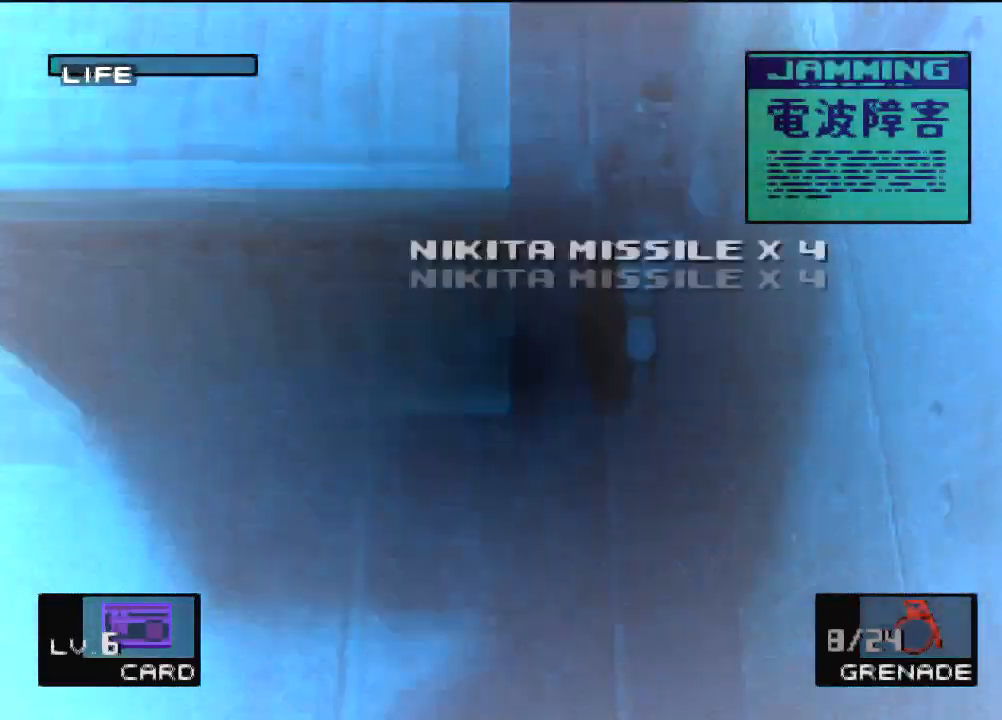
{"buttons": [], "left_stick": "up", "events": []}
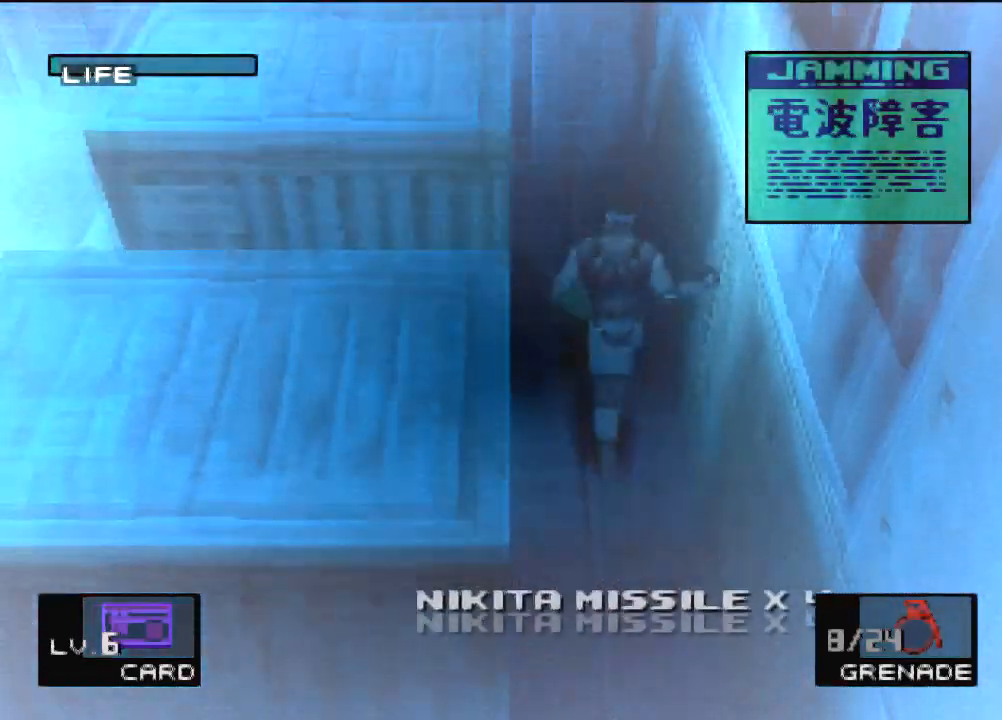
{"buttons": [], "left_stick": "up", "events": []}
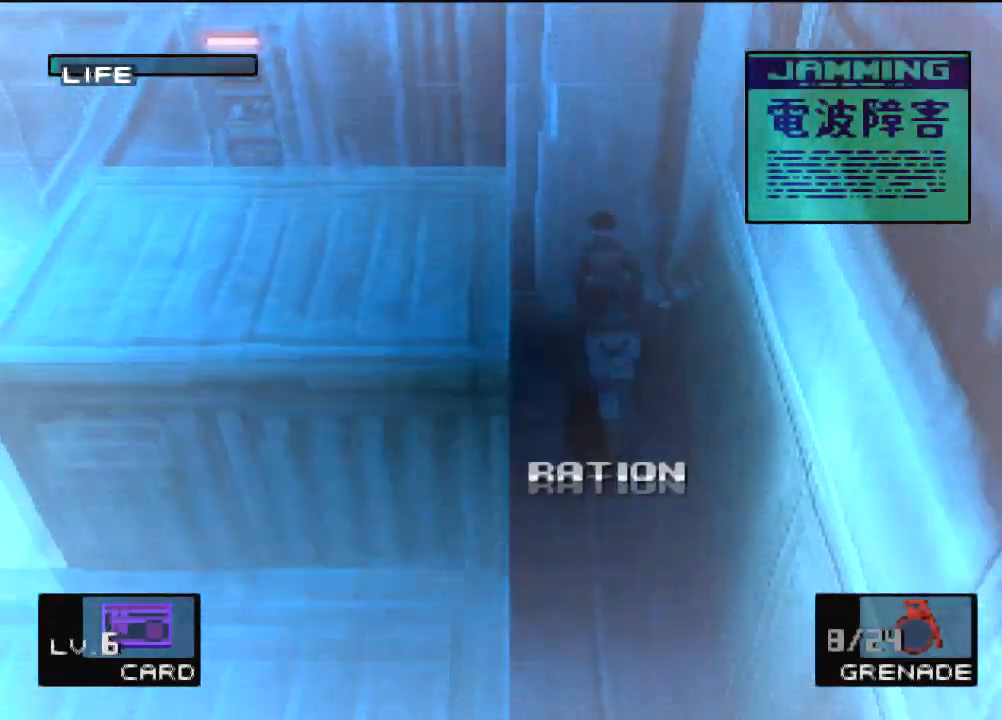
{"buttons": [], "left_stick": "left", "events": [[33, "left_stick", "up-left"], [200, "left_stick", "left"]]}
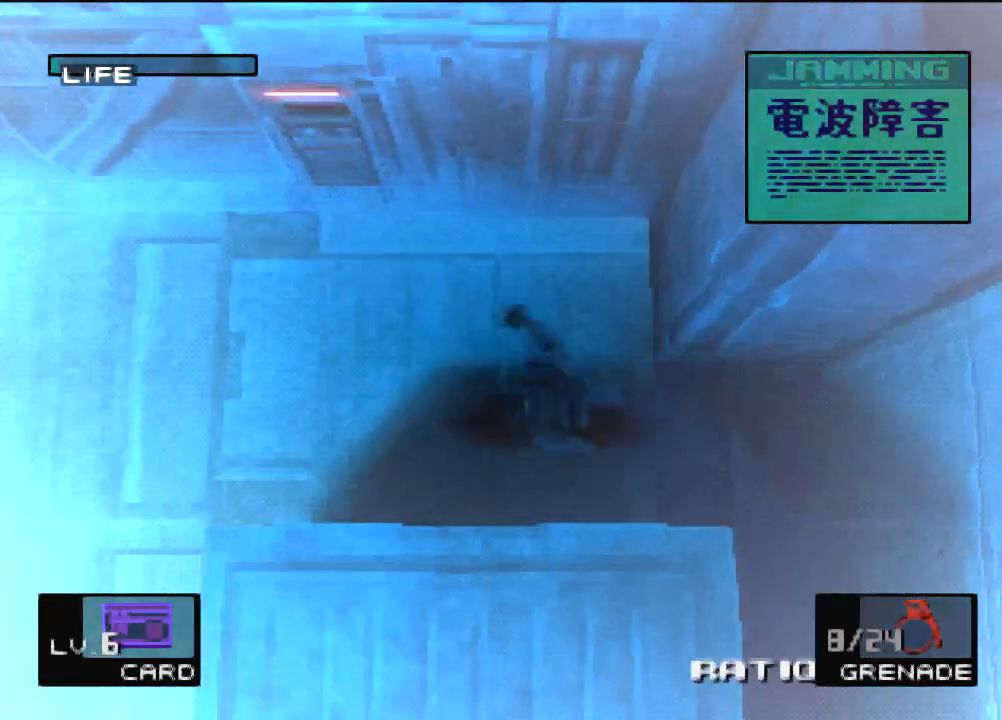
{"buttons": [], "left_stick": "left", "events": []}
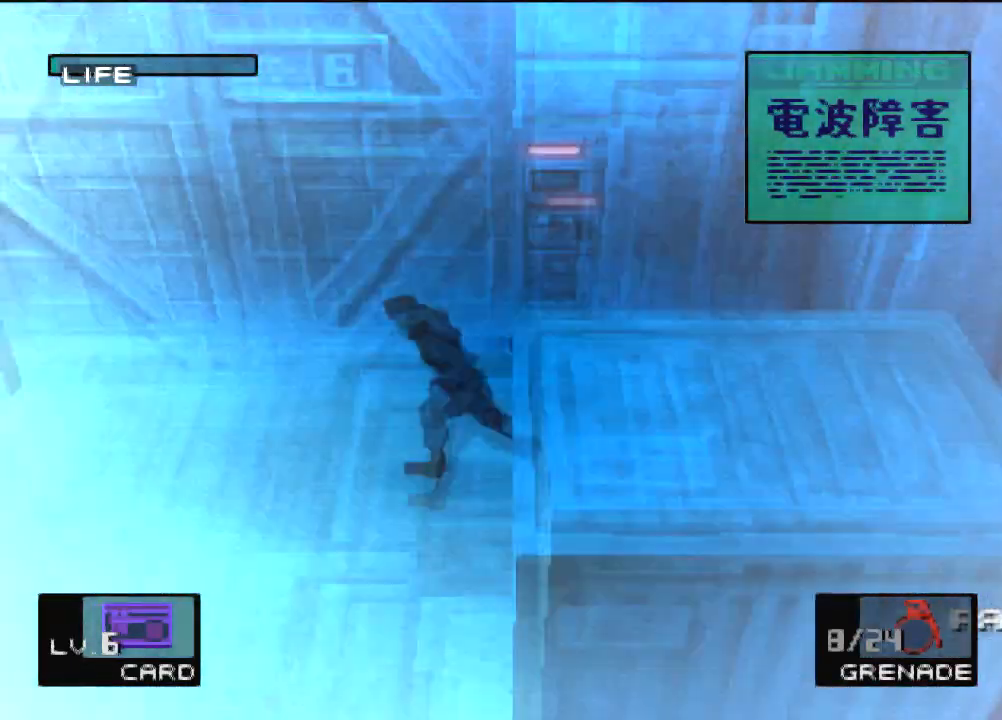
{"buttons": [], "left_stick": "left", "events": []}
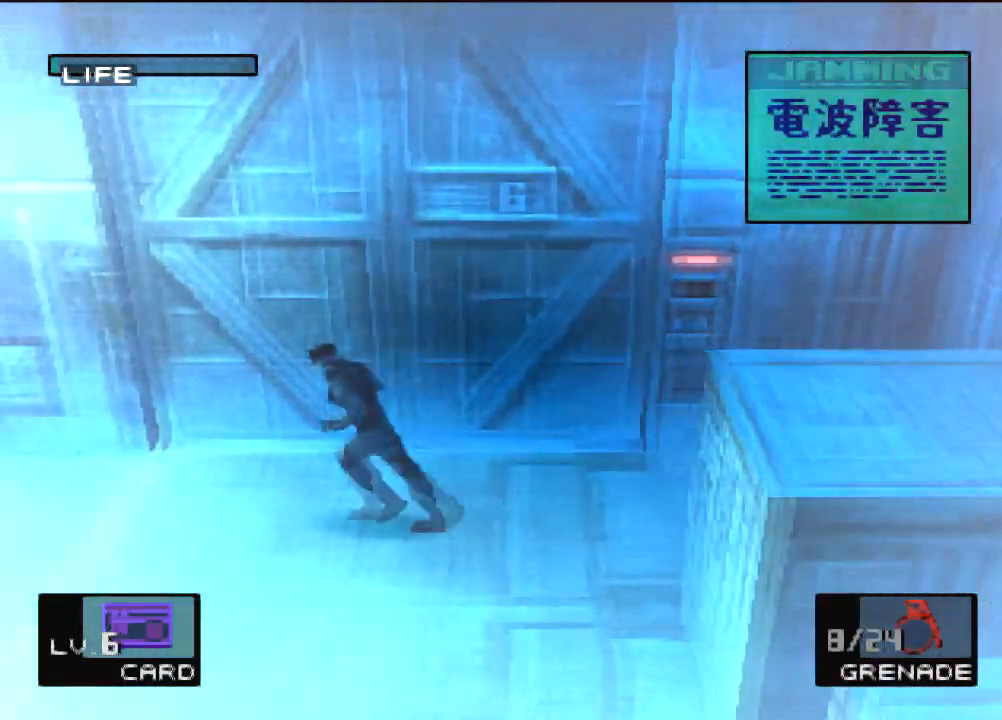
{"buttons": [], "left_stick": "left", "events": []}
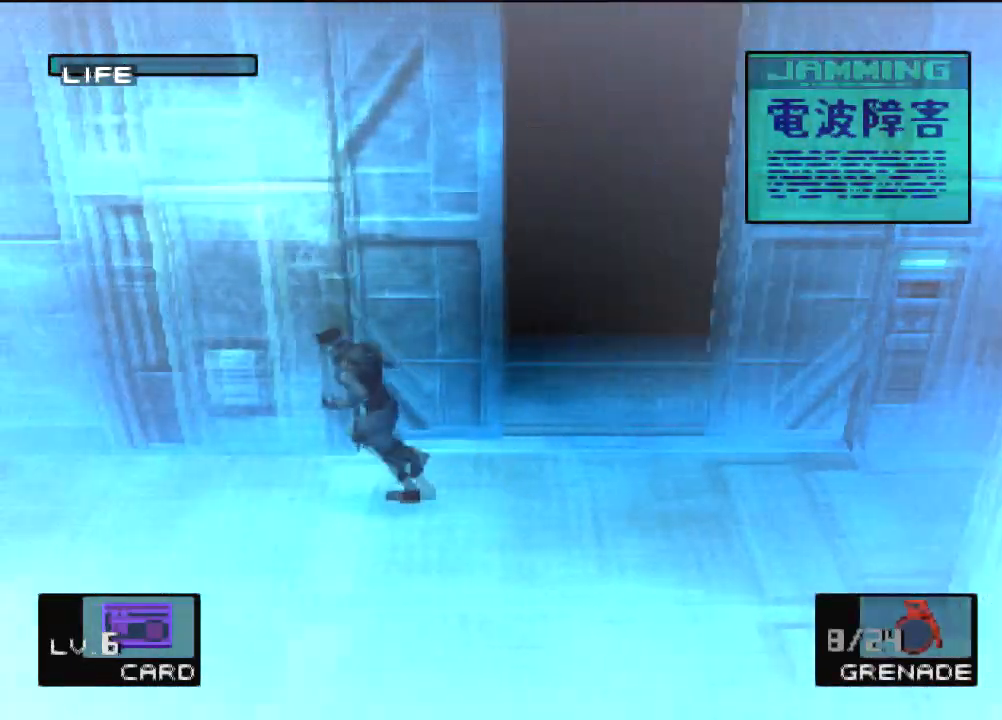
{"buttons": [], "left_stick": "left", "events": []}
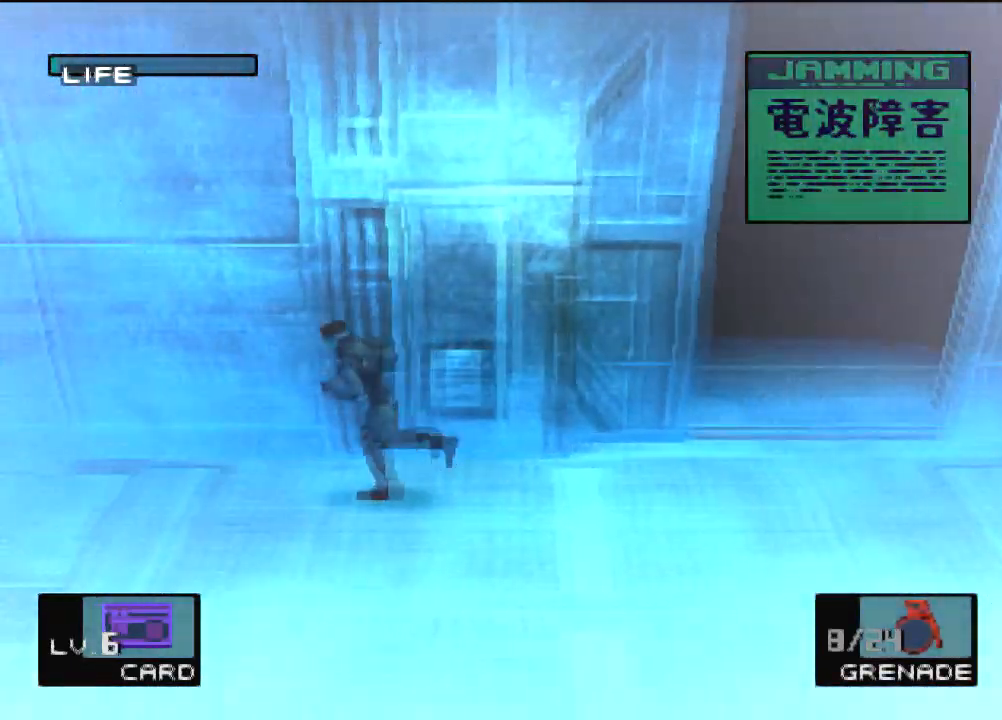
{"buttons": [], "left_stick": "left", "events": []}
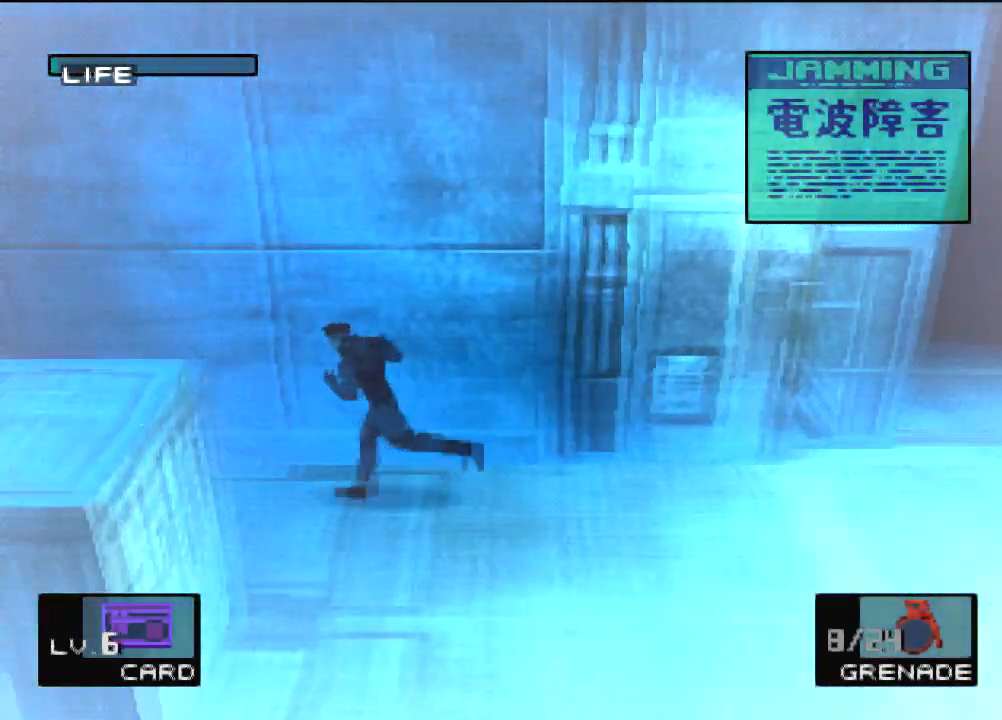
{"buttons": [], "left_stick": "left", "events": []}
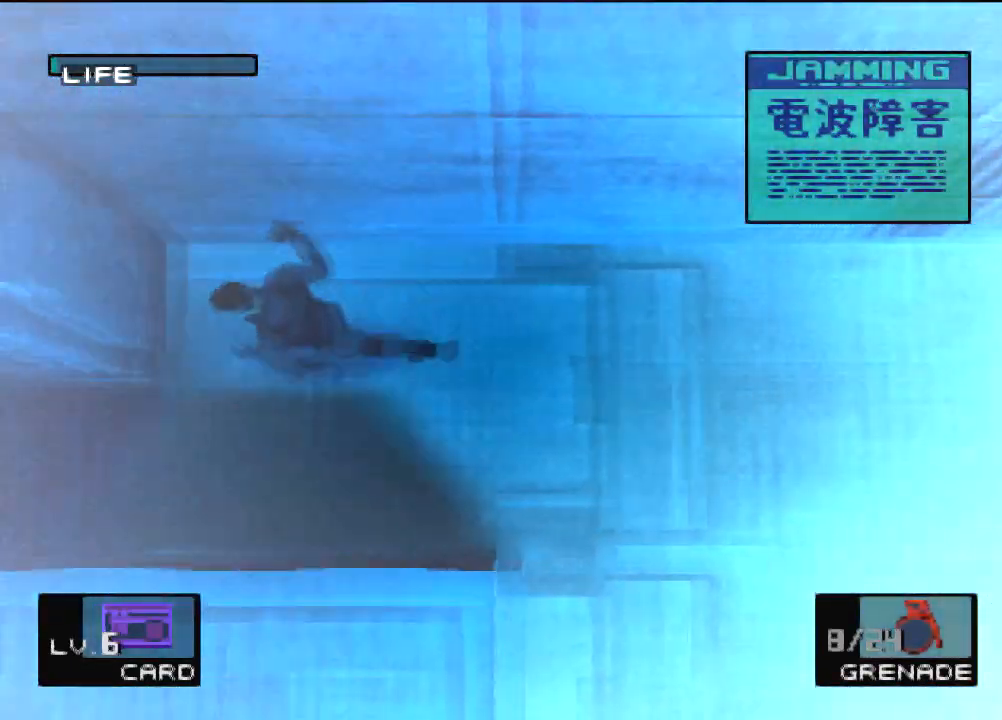
{"buttons": [], "left_stick": "left", "events": [[167, "left_stick", "down-left"], [400, "left_stick", "left"]]}
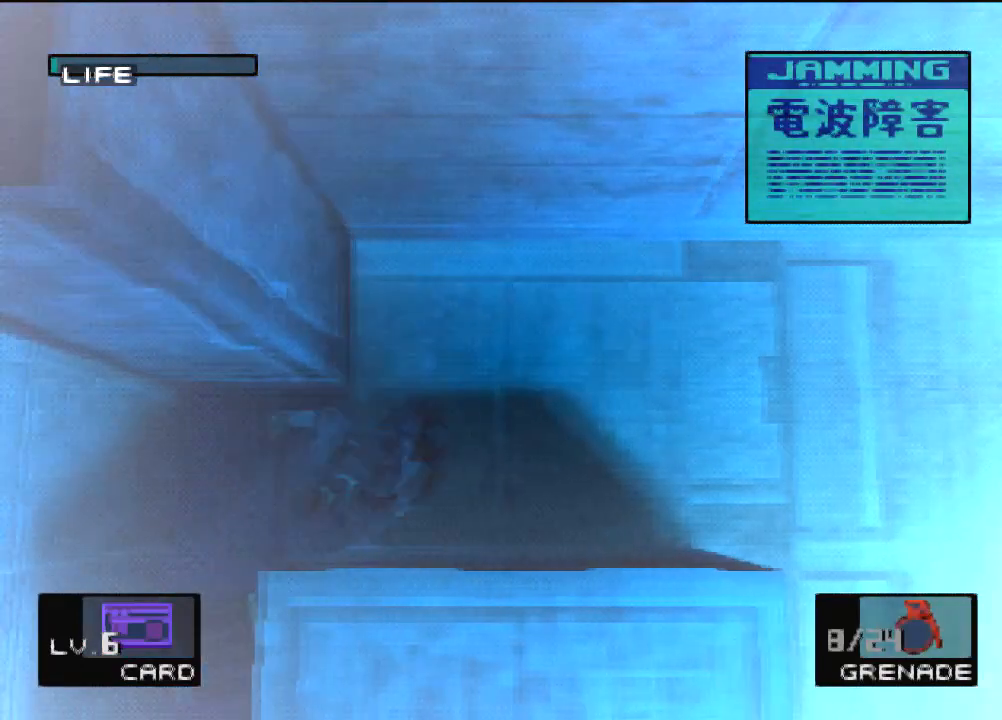
{"buttons": [], "left_stick": "up-right", "events": [[100, "left_stick", "down-left"], [233, "left_stick", "down"], [500, "left_stick", "up-right"]]}
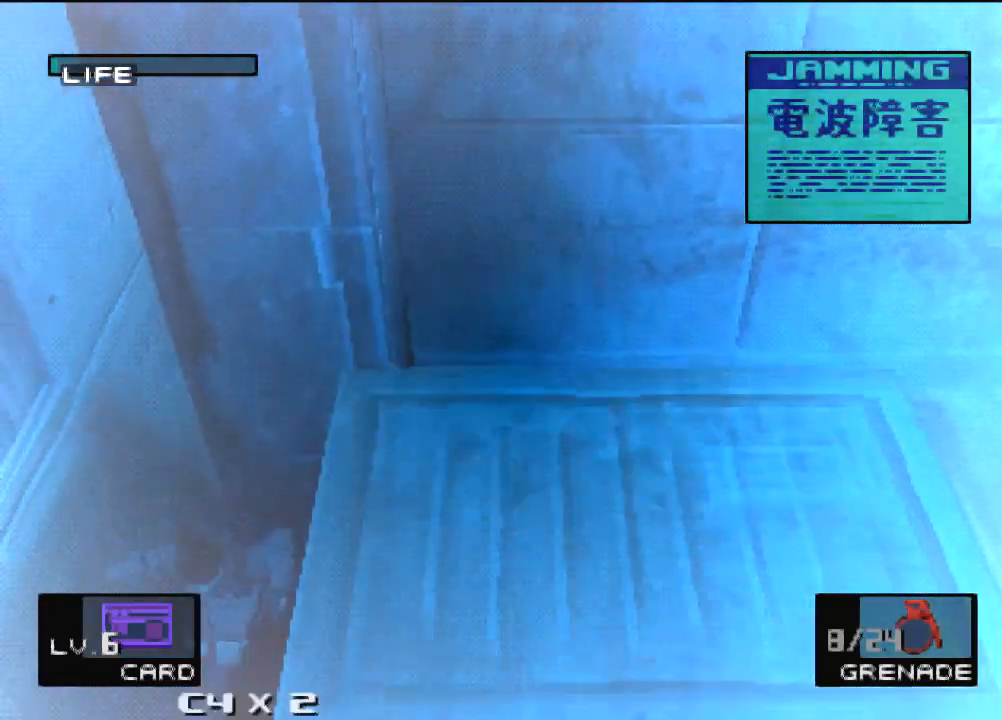
{"buttons": [], "left_stick": "up-right", "events": [[33, "left_stick", "up"], [300, "left_stick", "up-right"]]}
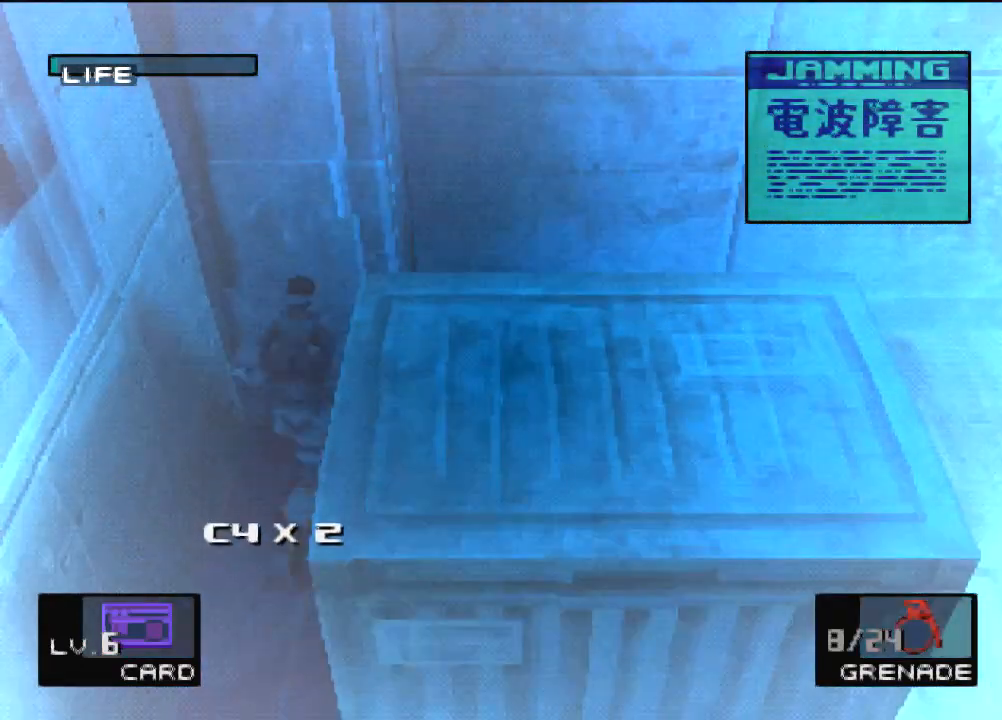
{"buttons": [], "left_stick": "up-right", "events": []}
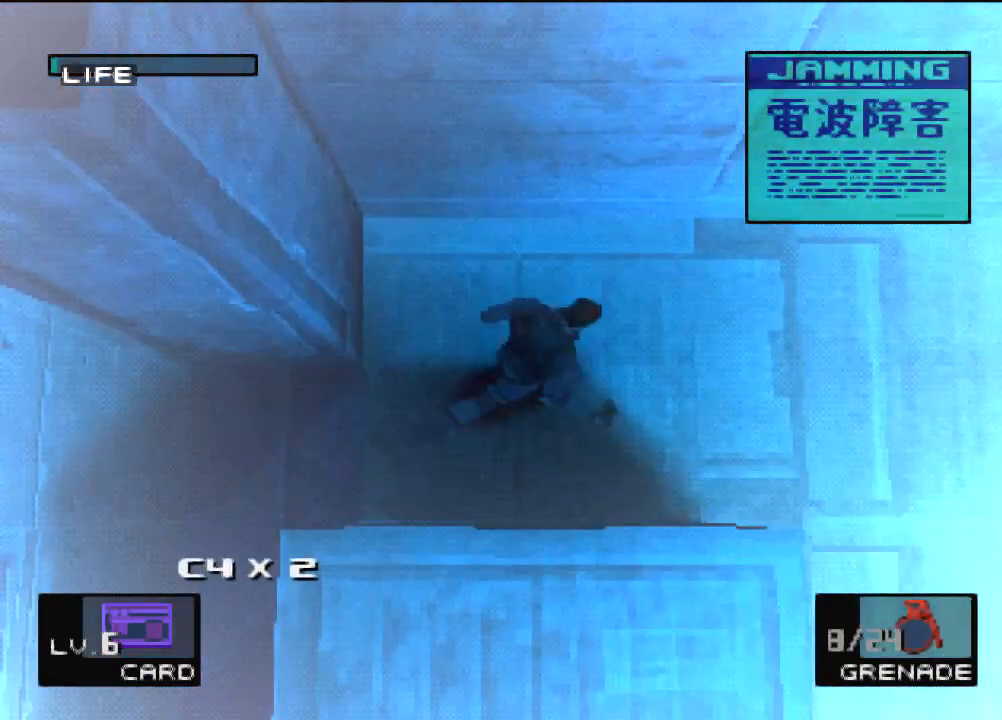
{"buttons": [], "left_stick": "up-right", "events": []}
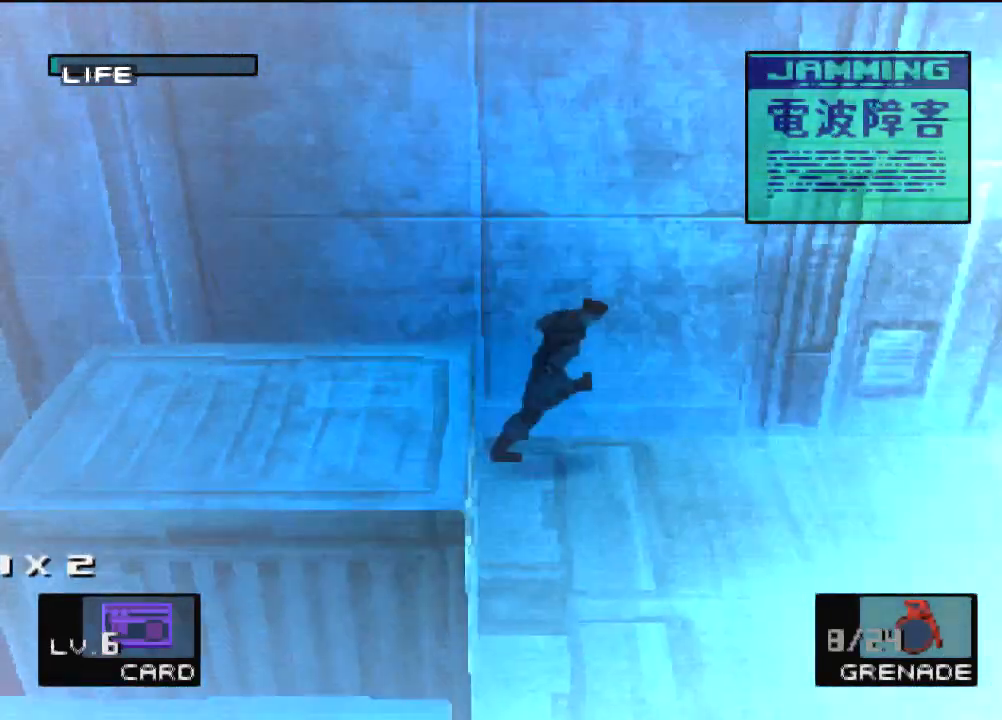
{"buttons": [], "left_stick": "up-right", "events": []}
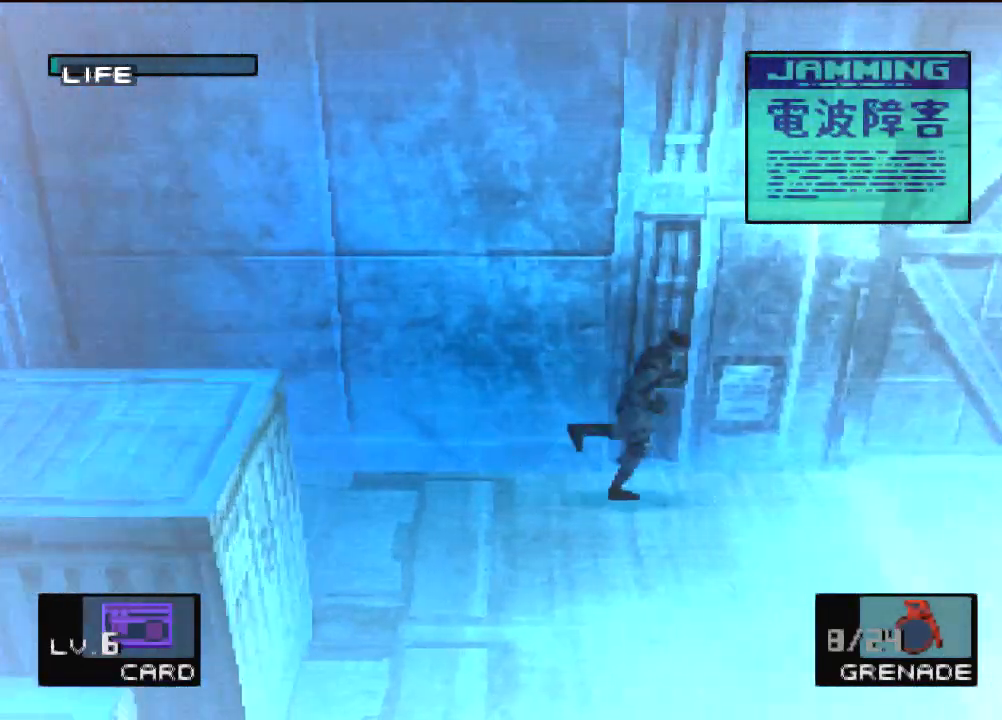
{"buttons": [], "left_stick": "up-right", "events": []}
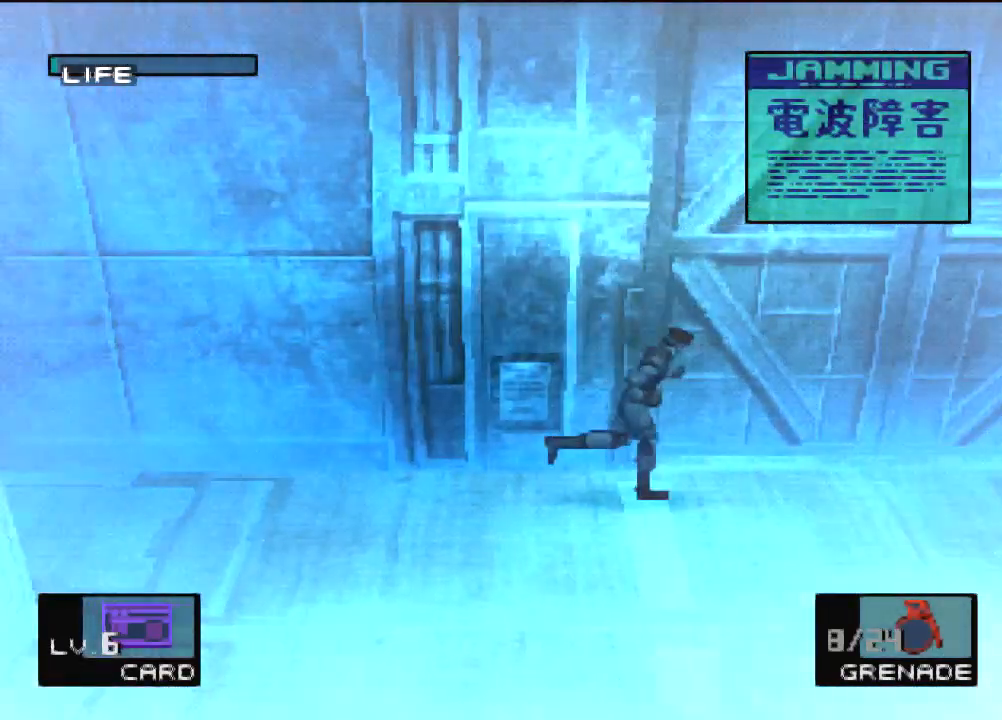
{"buttons": [], "left_stick": "center", "events": [[300, "L1", "down"], [333, "L2", "down"], [400, "left_stick", "up"], [433, "L1", "up"], [433, "L2", "up"], [500, "left_stick", "center"]]}
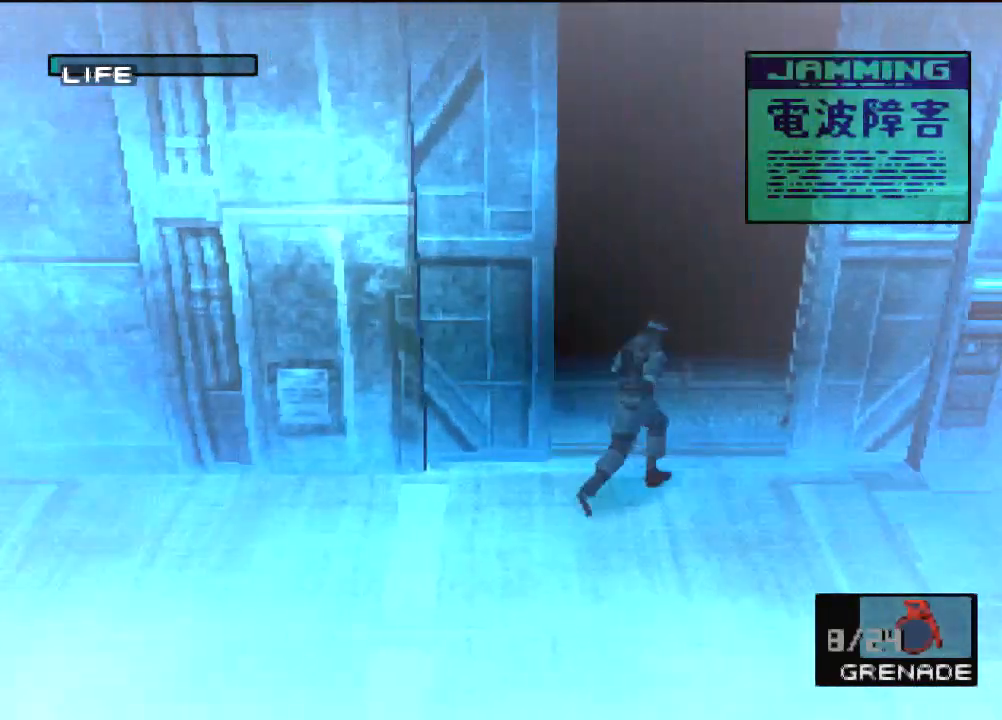
{"buttons": [], "left_stick": "center", "events": [[33, "L2", "down"], [267, "DPAD_RIGHT", "down"], [400, "DPAD_RIGHT", "up"], [467, "L2", "up"]]}
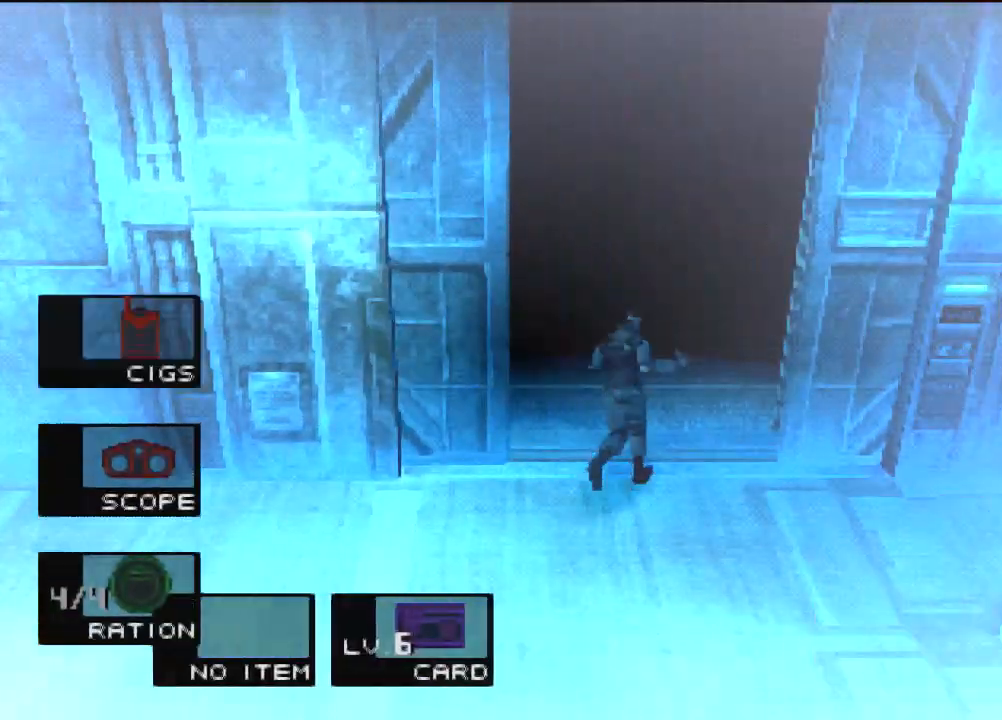
{"buttons": ["DPAD_UP"], "left_stick": "center", "events": [[33, "DPAD_UP", "down"]]}